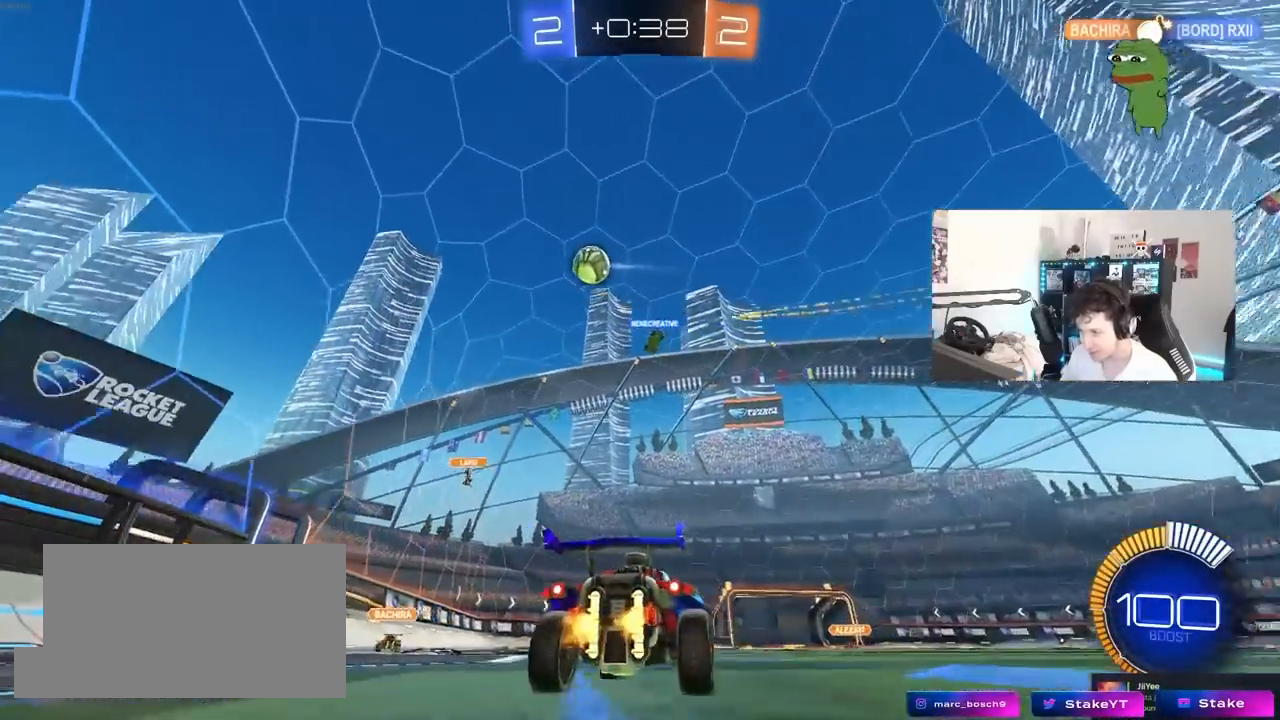
Gameplay with keyboard and mouse; each line is a JSON object with the keys and mouse buttons held at the frame after it. "events" lists presses ("down") and releases ("up") of "1", "2", "3", "4", "5", "a", "alt", "c", "caps_lock", "ctrl", "d", "e", "f", "g", "q", "r", "s", "shift", "space", "t", "tab", "v", "w", "x", "z", "mouse_left", "mouse_wheel" and "mouse_right" between this image and that frame as [ms after this image, input, new state], when the widget could be followed in between. "mouse_left", "mouse_wheel", "mouse_right" = the "left", "wheel", "right" buttons of the "mouse" list. No other keys are recorded. "wheel" means that the mouse wheel is clicked or scrolled. "mouse_move" is the direction in which the mouse moves at that frame (one of eight, or "still"), when it could be read.
{"keys": ["d", "w"], "mouse": [], "mouse_move": "still", "events": [[33, "w", "up"], [500, "w", "down"]]}
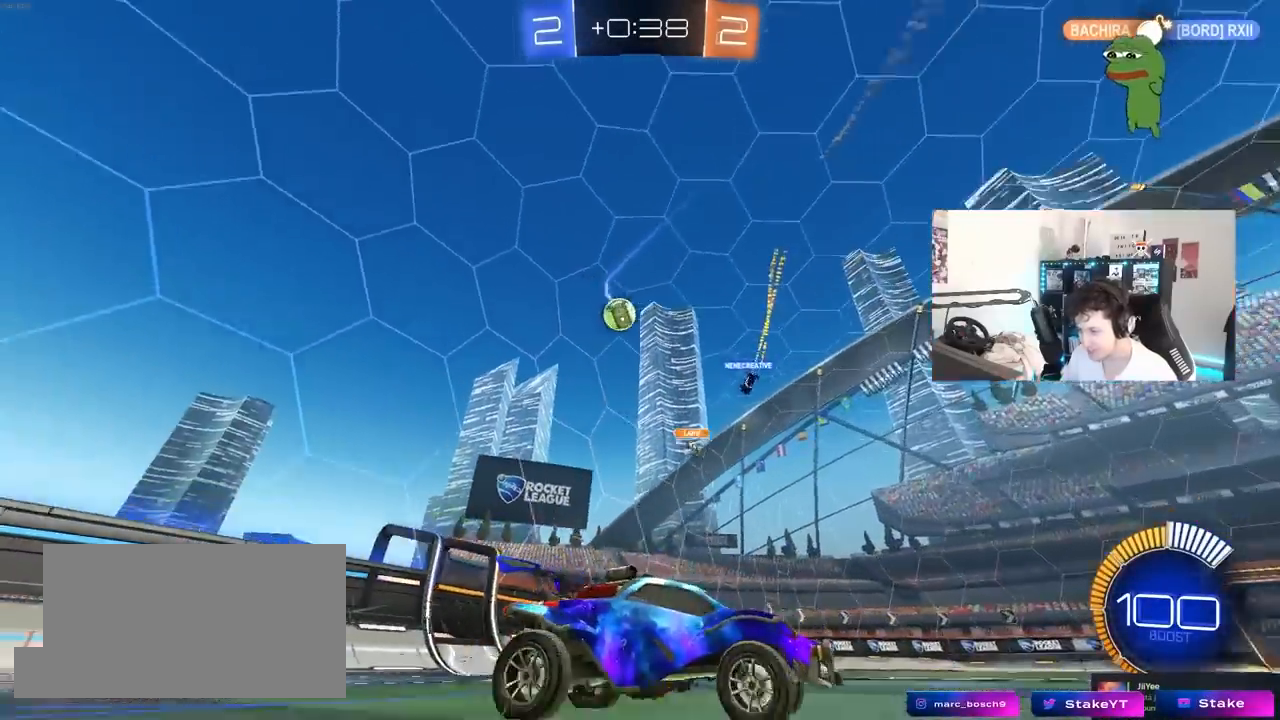
{"keys": ["d", "w"], "mouse": [], "mouse_move": "still", "events": []}
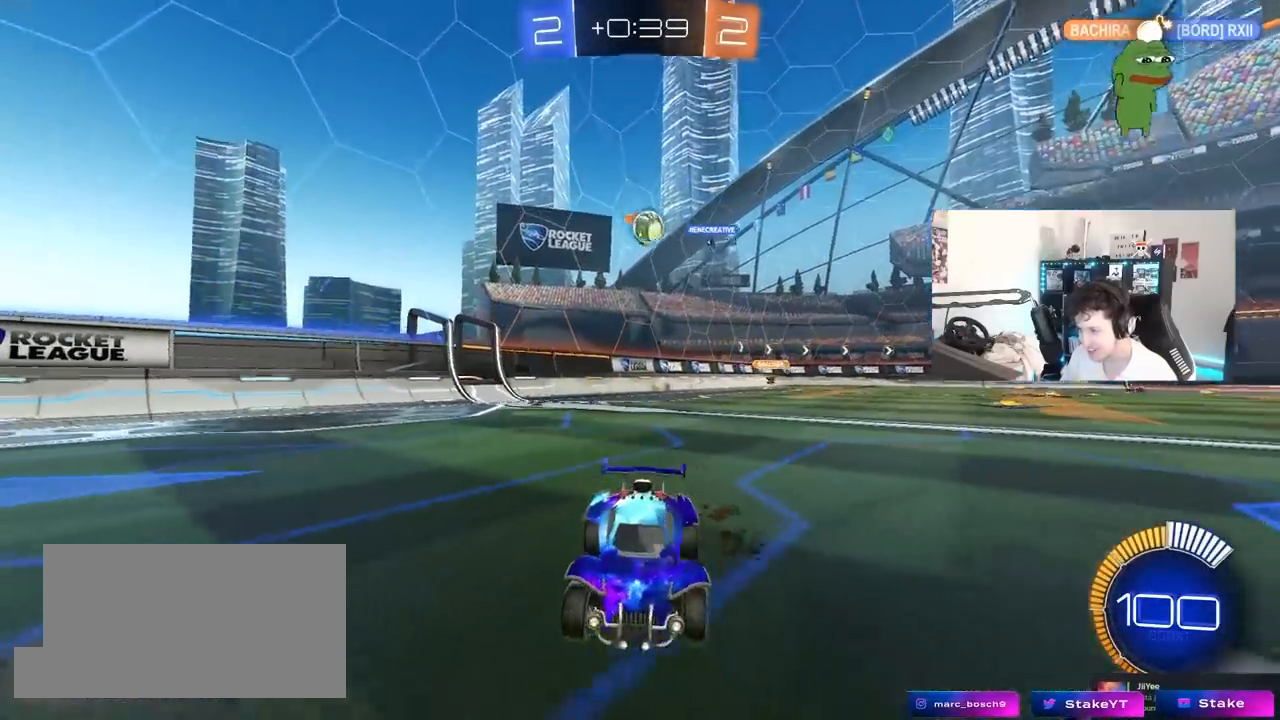
{"keys": ["a", "w"], "mouse": [], "mouse_move": "still", "events": [[67, "a", "down"], [67, "d", "up"], [67, "shift", "down"], [250, "shift", "up"], [400, "shift", "down"], [450, "shift", "up"]]}
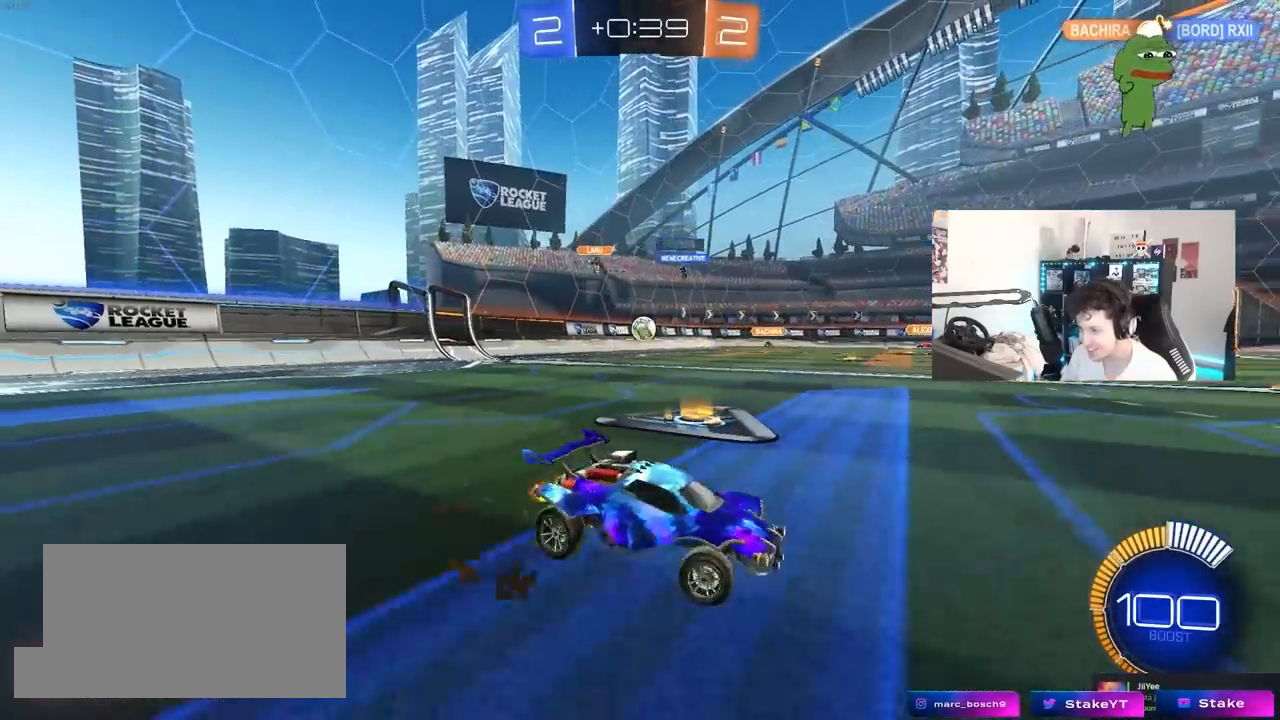
{"keys": ["d", "shift", "w"], "mouse": [], "mouse_move": "still", "events": [[317, "a", "up"], [317, "d", "down"], [500, "shift", "down"]]}
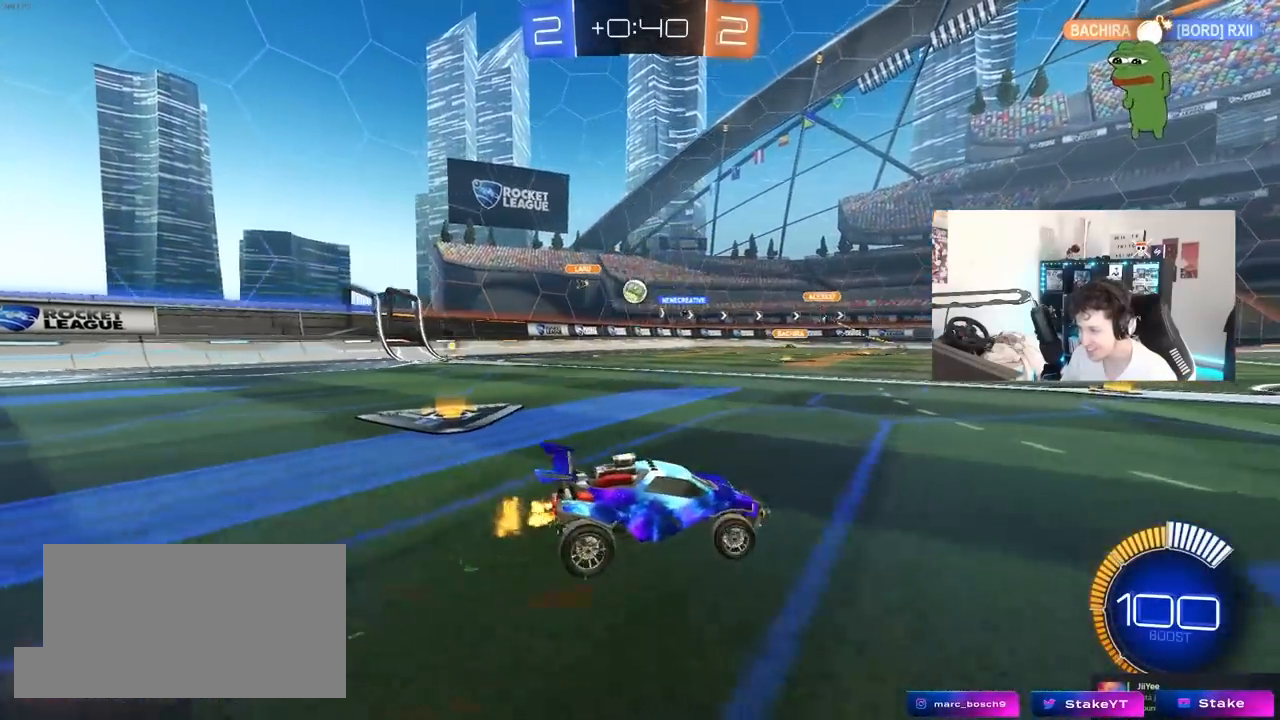
{"keys": ["d", "w"], "mouse": [], "mouse_move": "still", "events": [[150, "shift", "up"]]}
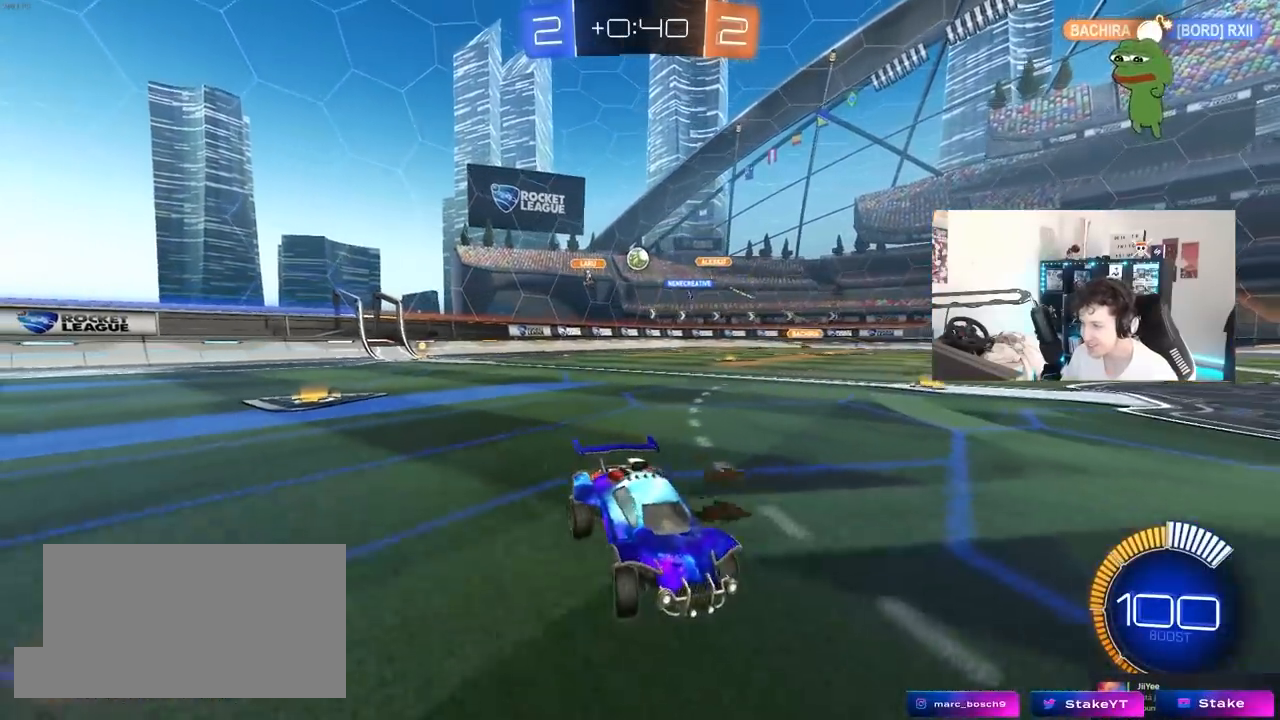
{"keys": ["d", "w"], "mouse": [], "mouse_move": "still", "events": [[167, "shift", "down"], [250, "shift", "up"]]}
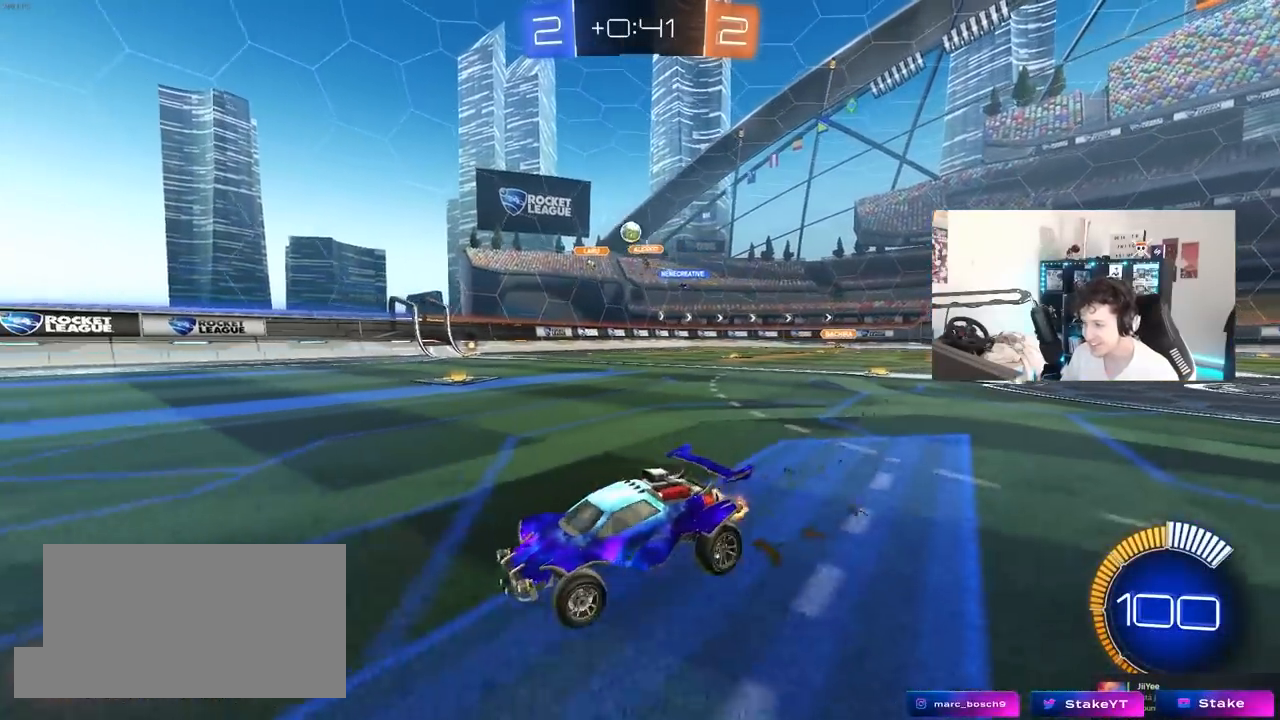
{"keys": ["a", "space", "w"], "mouse": [], "mouse_move": "still", "events": [[183, "a", "down"], [233, "d", "up"], [367, "a", "up"], [467, "a", "down"], [500, "space", "down"]]}
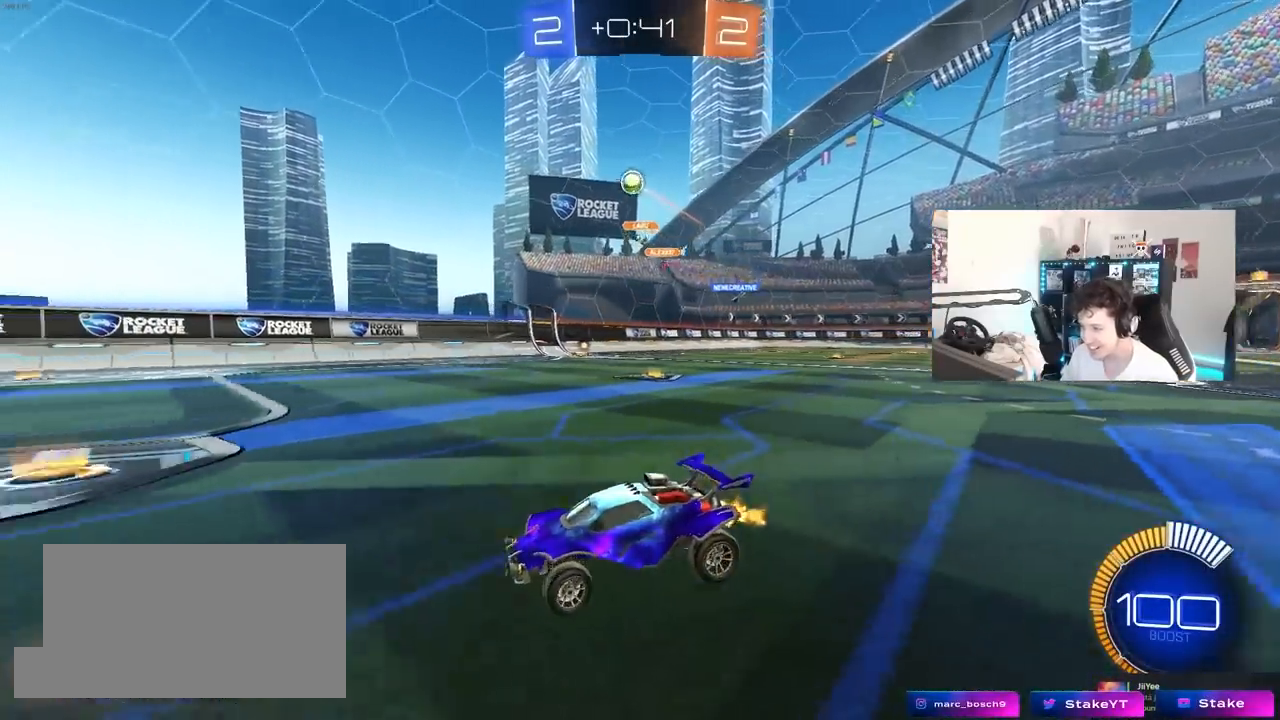
{"keys": ["space", "w"], "mouse": [], "mouse_move": "still", "events": [[200, "a", "up"], [233, "space", "up"], [483, "space", "down"]]}
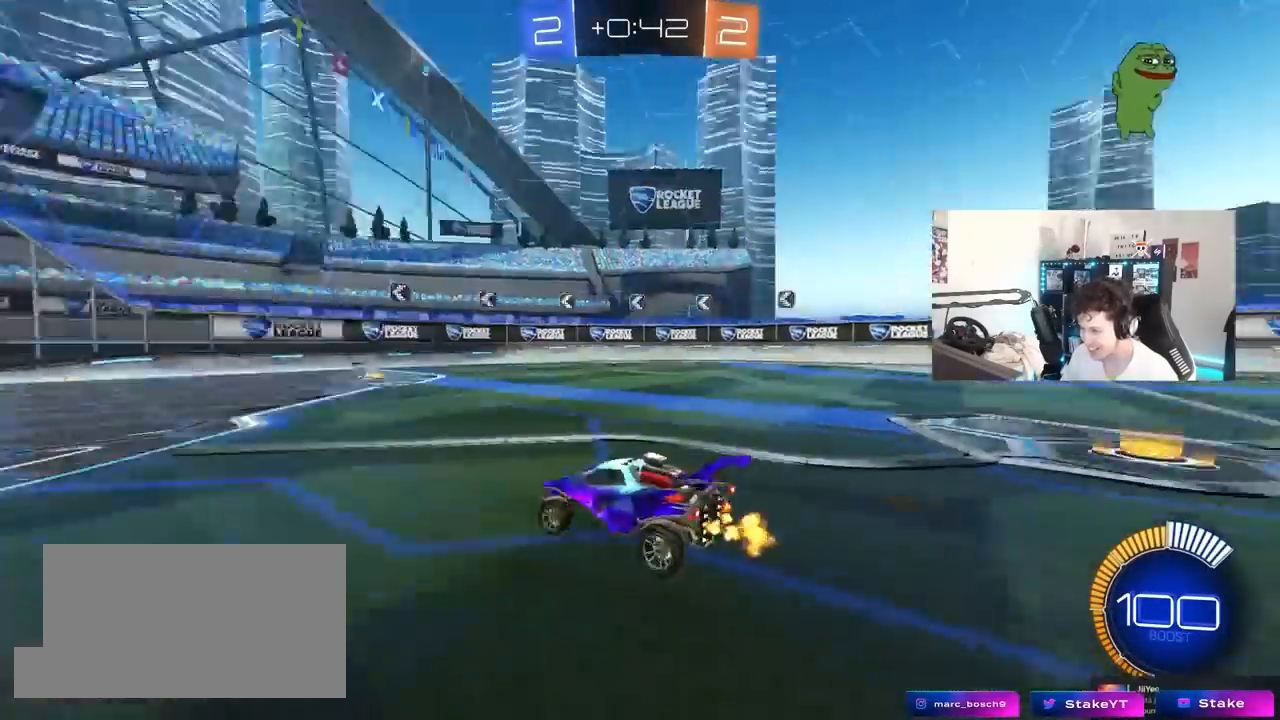
{"keys": ["d", "w"], "mouse": [], "mouse_move": "still", "events": [[117, "mouse_left", "down"], [167, "space", "up"], [217, "d", "down"], [350, "d", "up"], [350, "mouse_left", "up"], [500, "d", "down"]]}
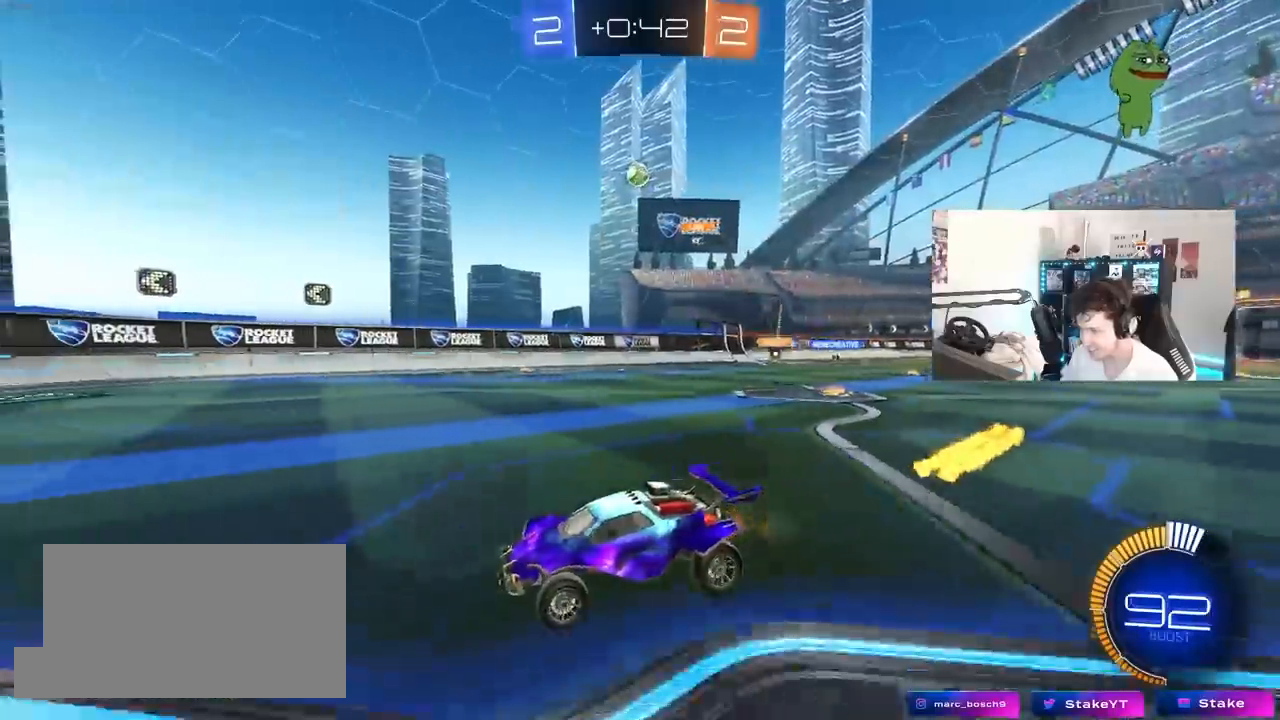
{"keys": ["w"], "mouse": [], "mouse_move": "still", "events": [[417, "d", "up"]]}
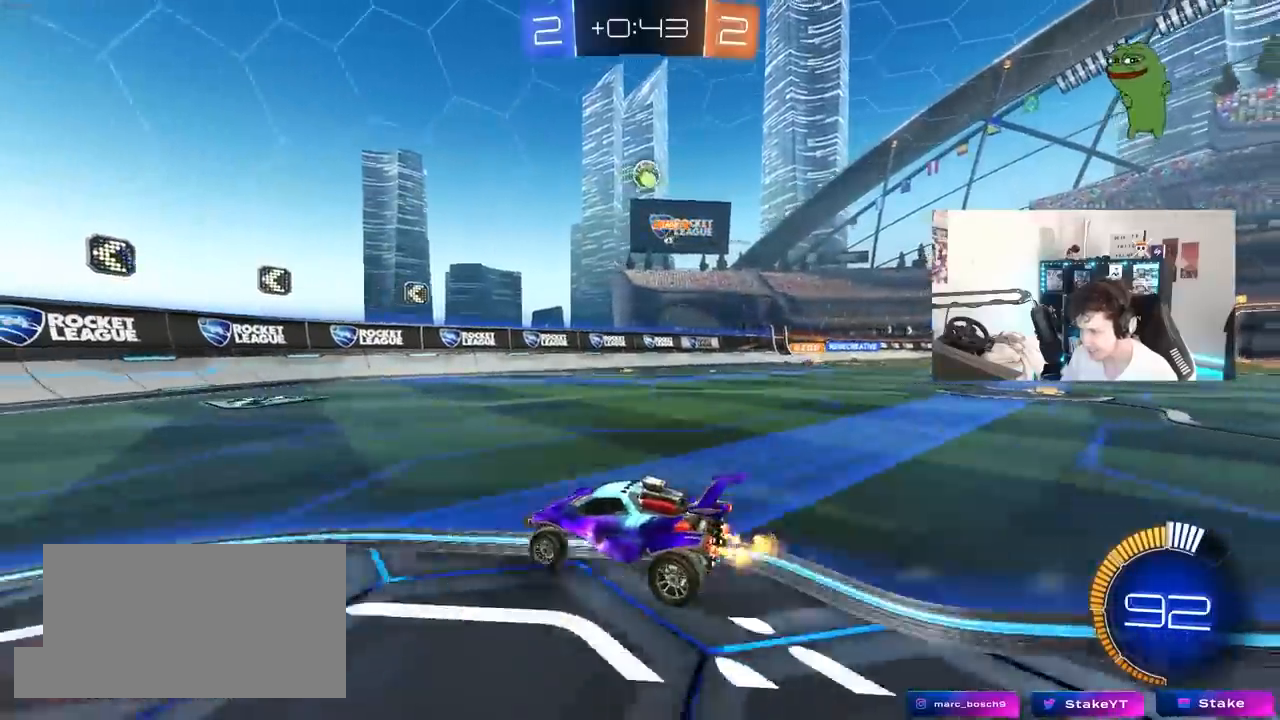
{"keys": ["a", "w"], "mouse": [], "mouse_move": "still", "events": [[17, "w", "up"], [100, "d", "down"], [100, "s", "down"], [200, "s", "up"], [233, "d", "up"], [383, "w", "down"], [483, "a", "down"]]}
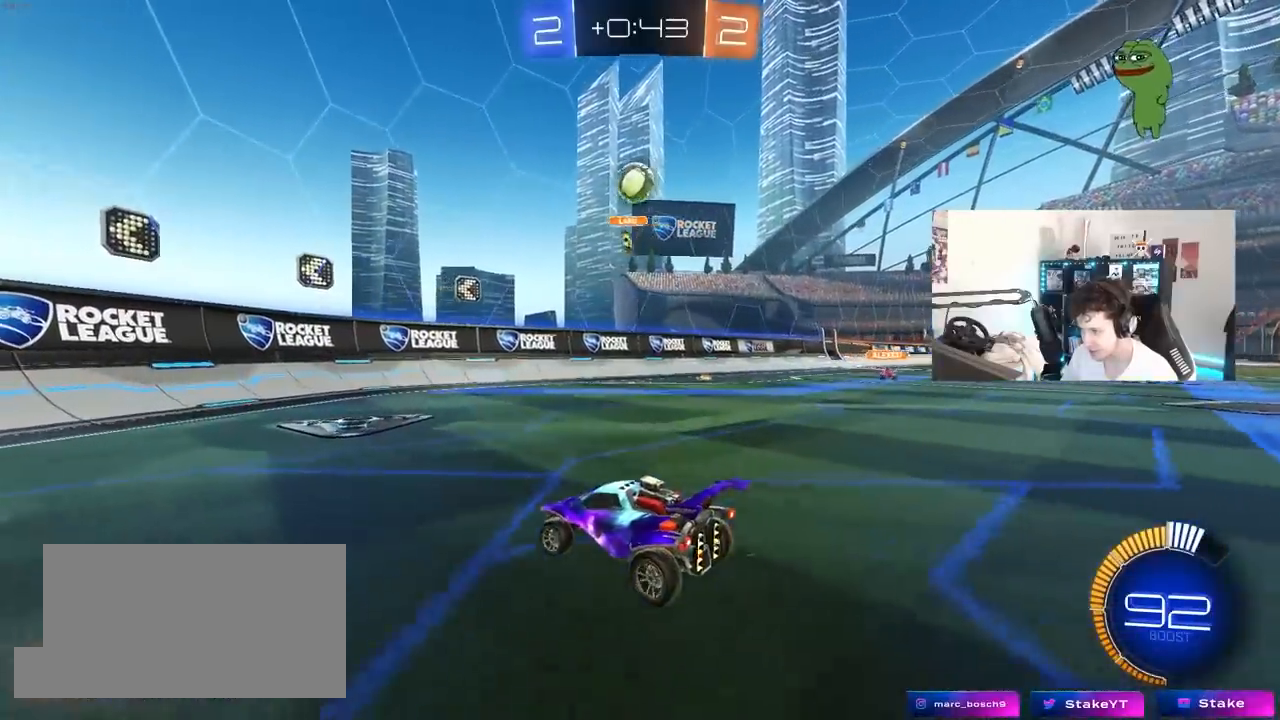
{"keys": ["a", "shift", "w"], "mouse": [], "mouse_move": "still", "events": [[167, "a", "up"], [300, "d", "down"], [400, "a", "down"], [400, "d", "up"], [500, "shift", "down"]]}
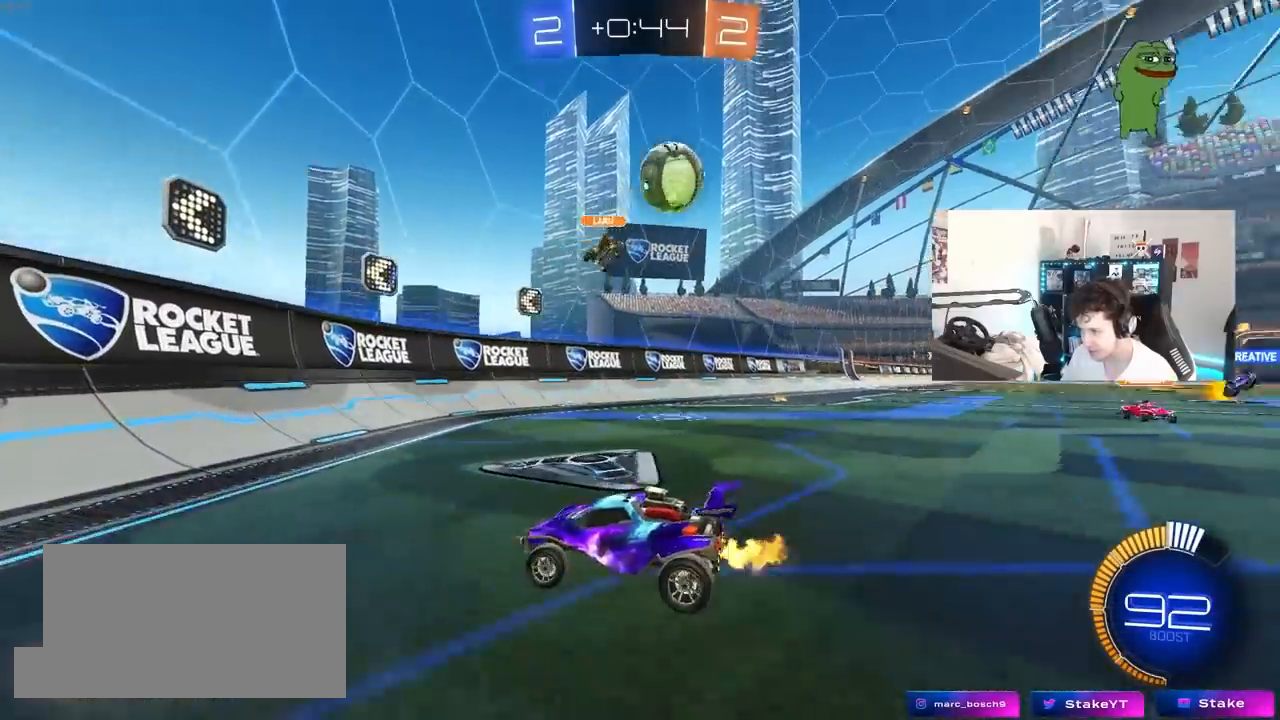
{"keys": ["w"], "mouse": [], "mouse_move": "still", "events": [[83, "shift", "up"], [317, "a", "up"]]}
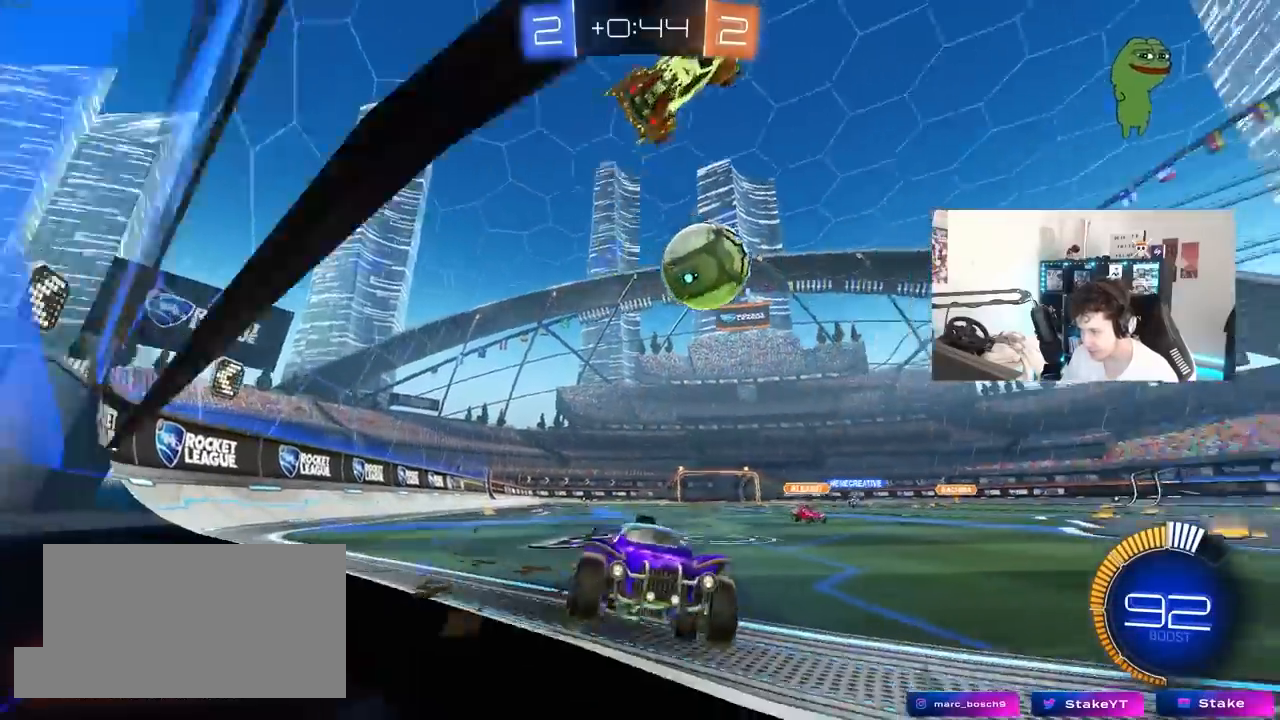
{"keys": ["a", "w"], "mouse": [], "mouse_move": "still", "events": [[150, "a", "down"], [283, "a", "up"], [483, "a", "down"]]}
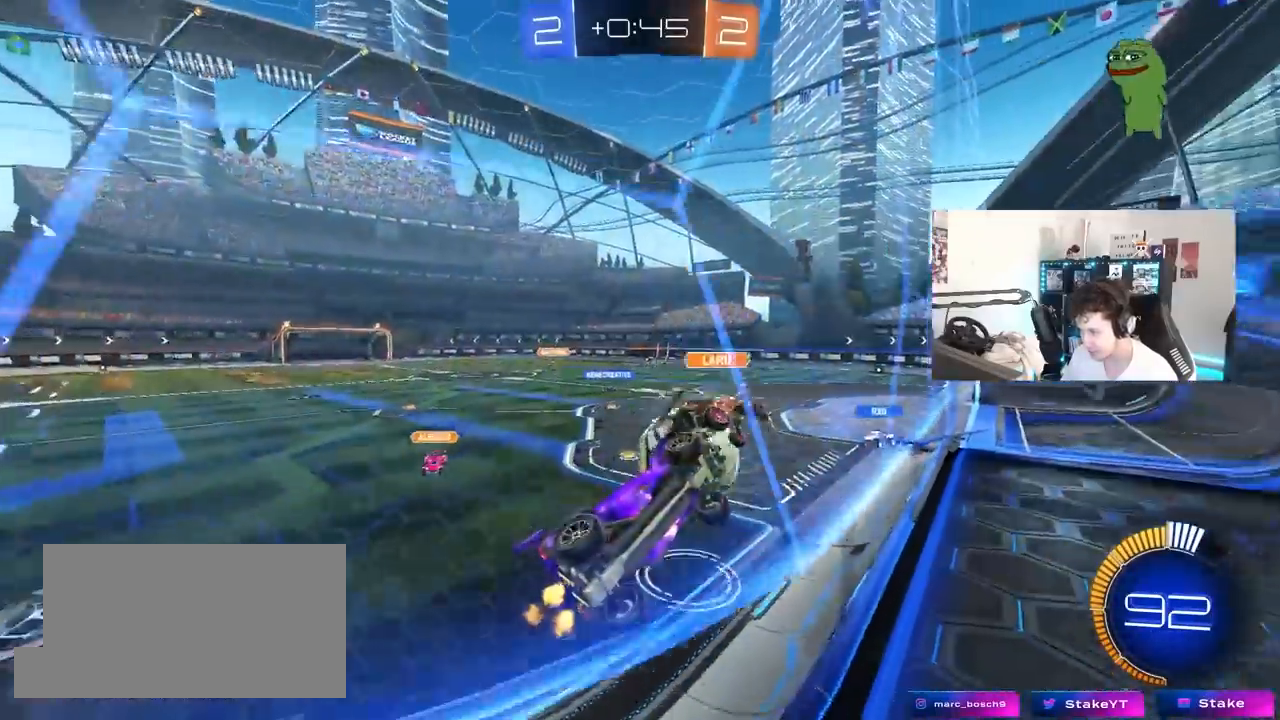
{"keys": ["w"], "mouse": [], "mouse_move": "still", "events": [[217, "a", "up"]]}
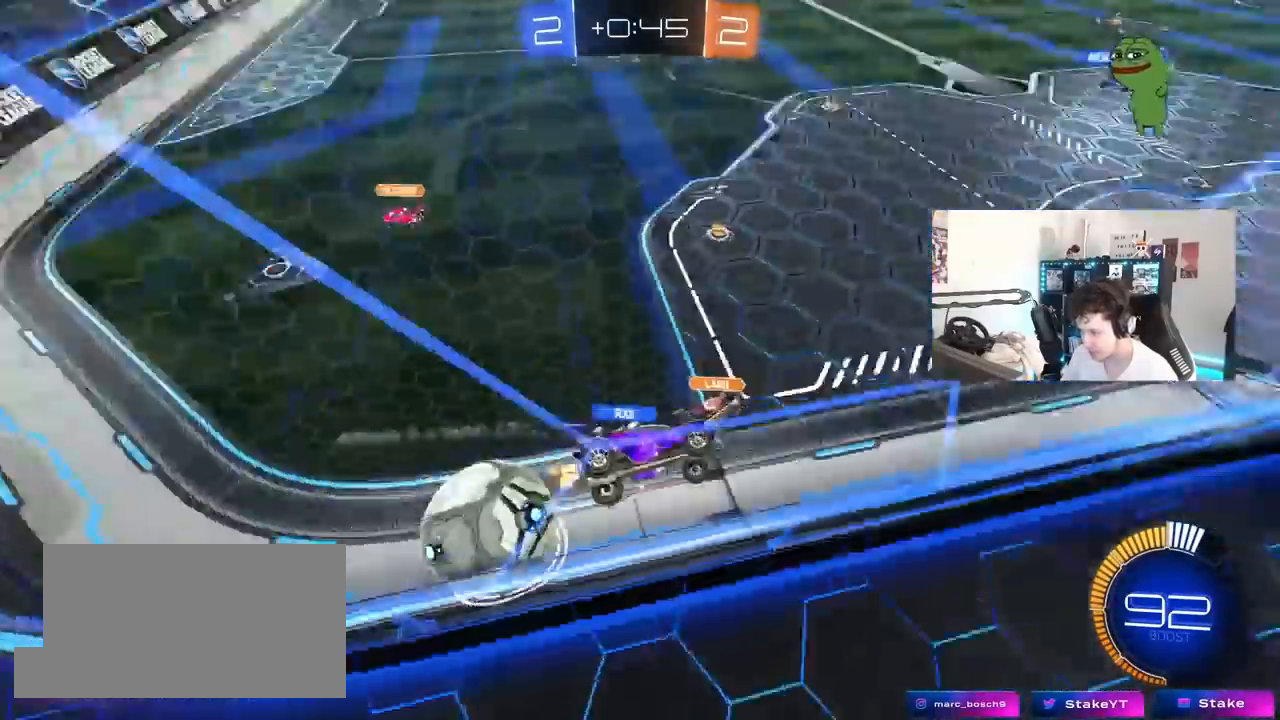
{"keys": ["d", "s"], "mouse": [], "mouse_move": "still", "events": [[33, "a", "down"], [133, "shift", "down"], [233, "shift", "up"], [267, "a", "up"], [267, "w", "up"], [317, "d", "down"], [317, "s", "down"]]}
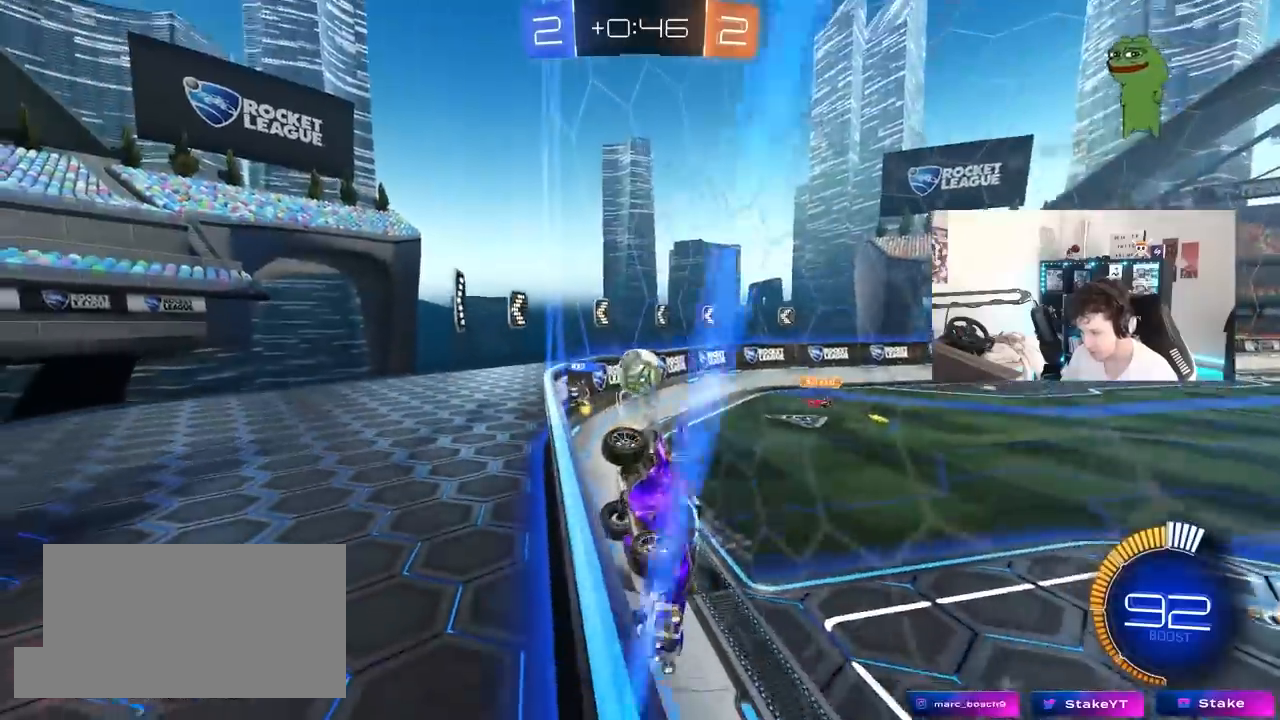
{"keys": ["a", "s"], "mouse": [], "mouse_move": "still", "events": [[250, "a", "down"], [250, "d", "up"]]}
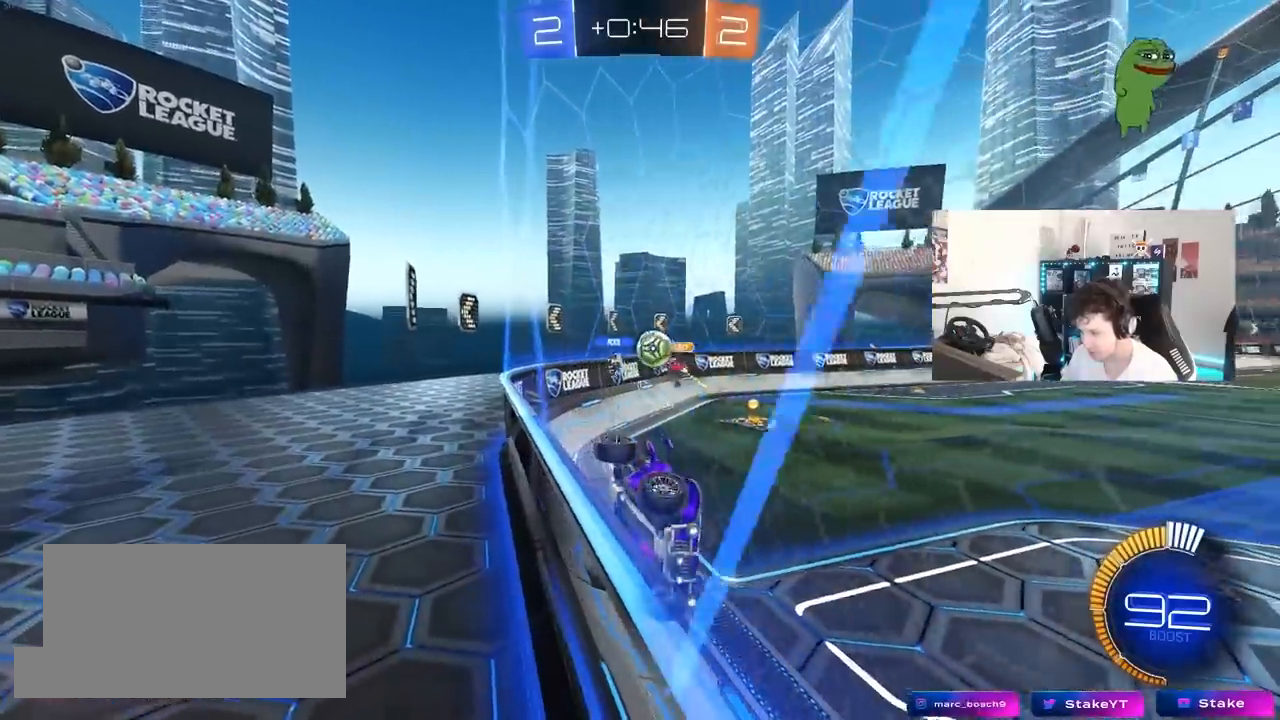
{"keys": ["a", "w"], "mouse": [], "mouse_move": "still", "events": [[33, "a", "up"], [33, "d", "down"], [67, "s", "up"], [167, "w", "down"], [400, "a", "down"], [400, "d", "up"]]}
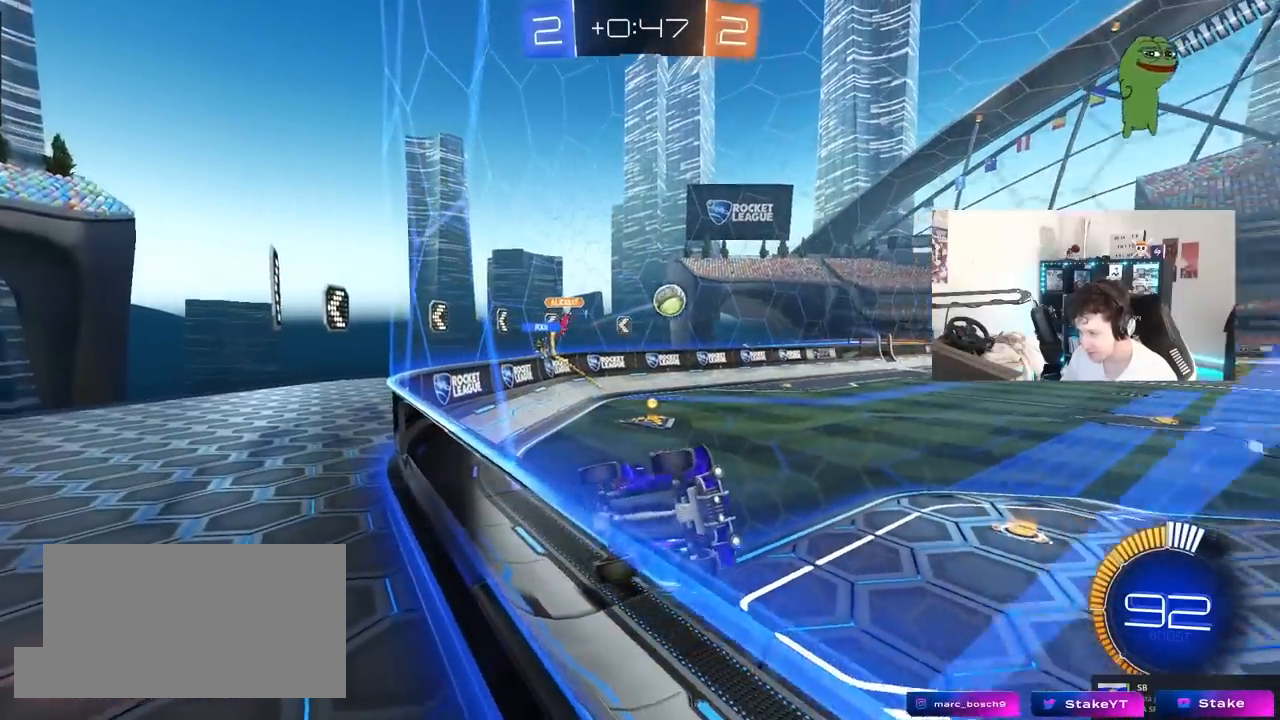
{"keys": ["a", "w"], "mouse": [], "mouse_move": "still", "events": [[33, "shift", "down"], [183, "shift", "up"], [367, "shift", "down"], [467, "shift", "up"]]}
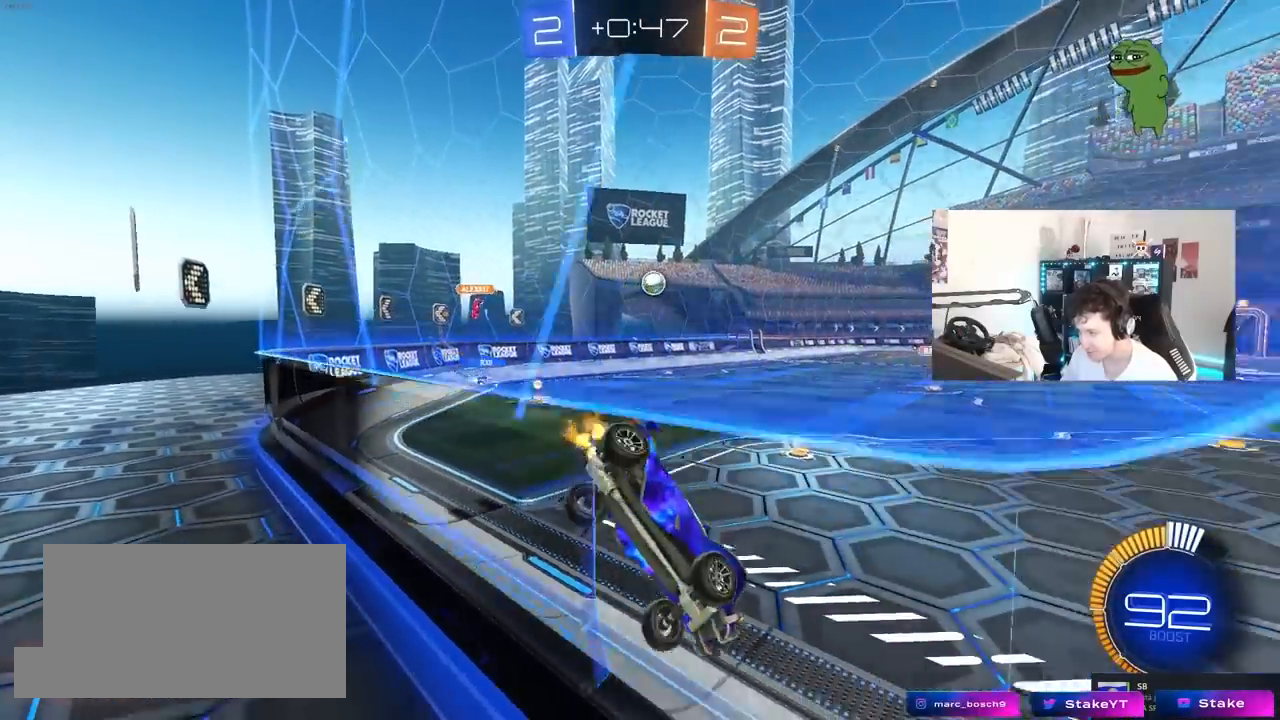
{"keys": ["a", "w"], "mouse": [], "mouse_move": "still", "events": [[100, "shift", "down"], [200, "shift", "up"]]}
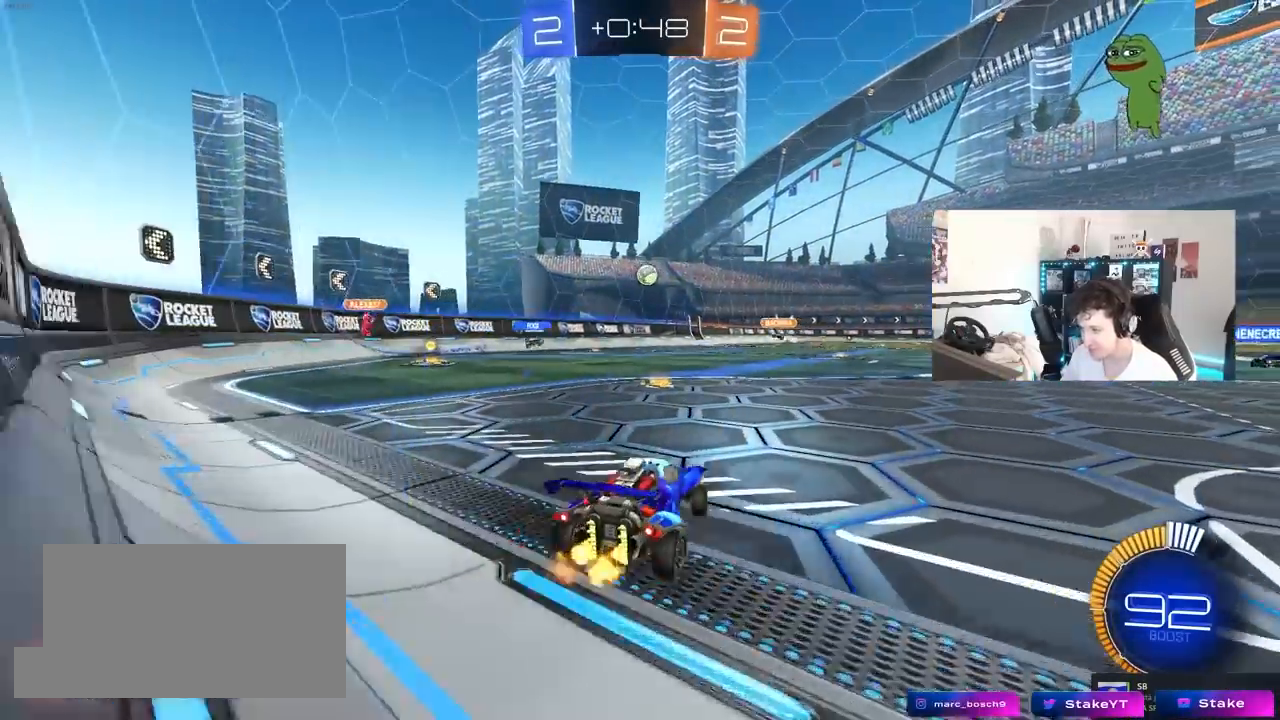
{"keys": [], "mouse": [], "mouse_move": "still", "events": [[17, "a", "up"], [350, "a", "down"], [350, "w", "up"], [450, "a", "up"]]}
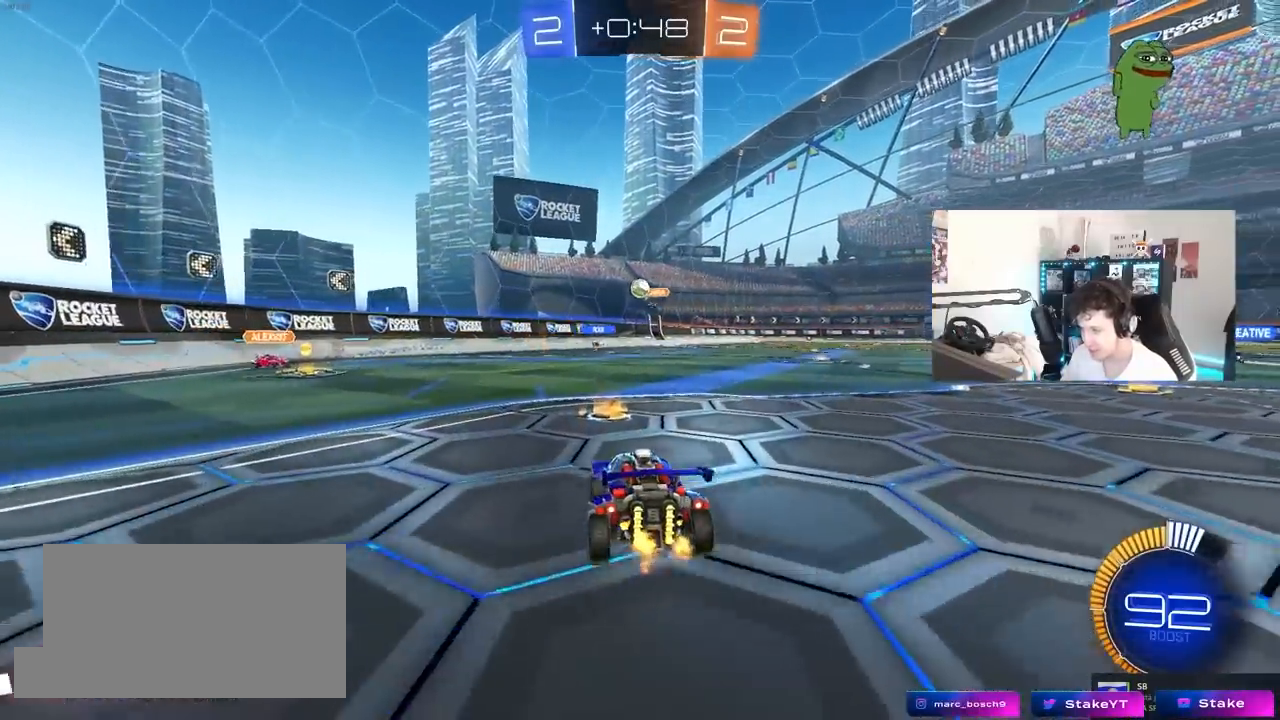
{"keys": ["d", "w"], "mouse": ["left"], "mouse_move": "still", "events": [[33, "w", "down"], [367, "d", "down"], [467, "mouse_left", "down"]]}
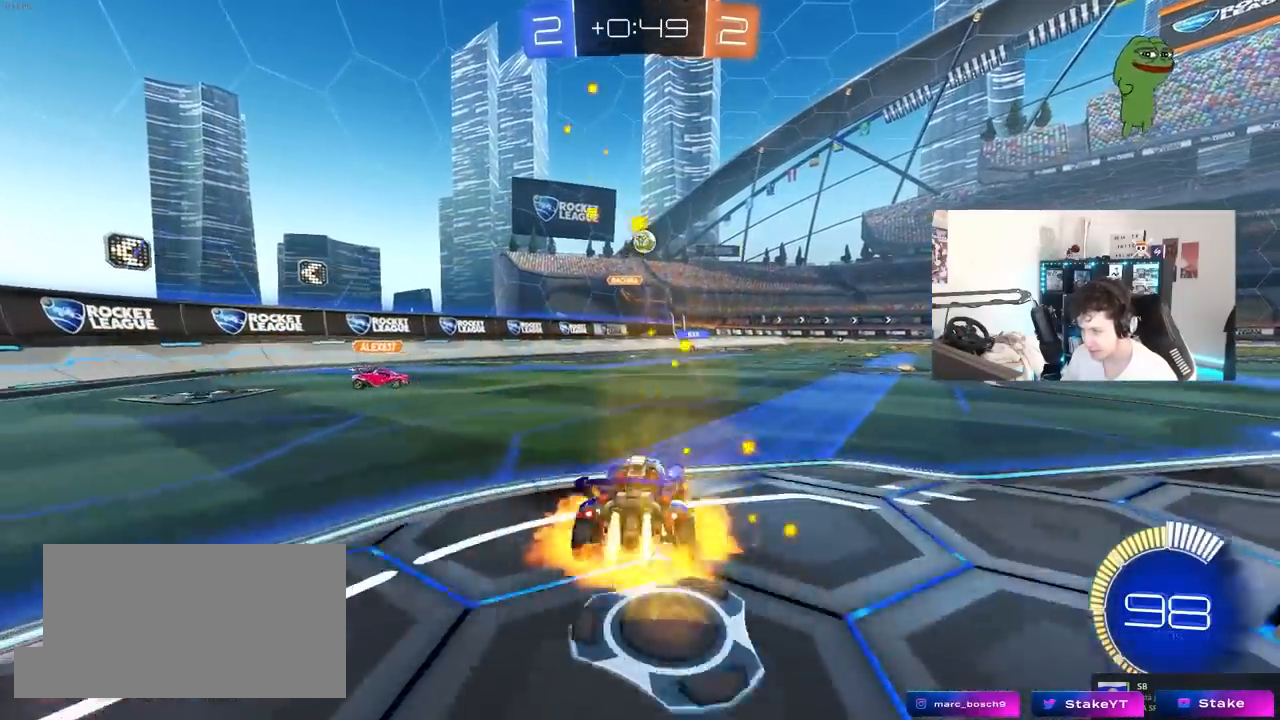
{"keys": ["d", "shift"], "mouse": ["left", "right"], "mouse_move": "still", "events": [[17, "mouse_right", "down"], [17, "w", "up"], [50, "d", "up"], [100, "a", "down"], [100, "s", "down"], [233, "a", "up"], [233, "mouse_right", "up"], [233, "s", "up"], [283, "mouse_right", "down"], [333, "a", "down"], [333, "d", "down"], [333, "s", "down"], [433, "shift", "down"], [483, "a", "up"], [483, "s", "up"]]}
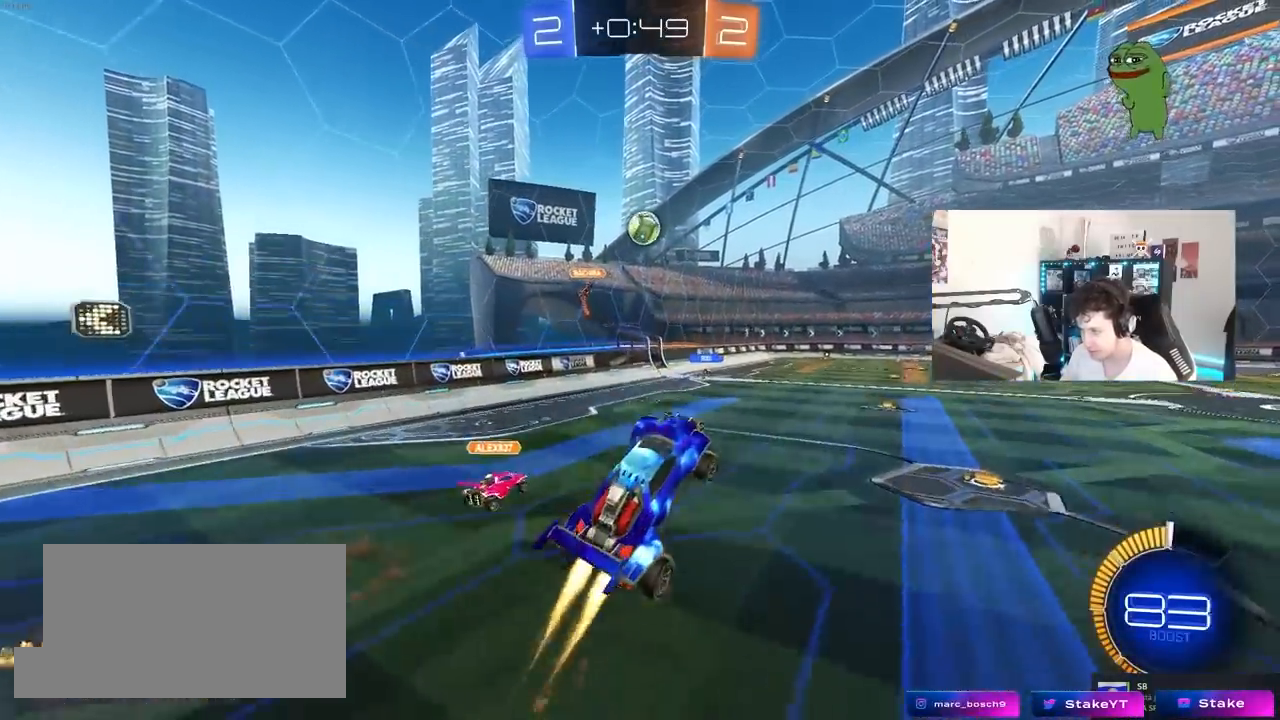
{"keys": [], "mouse": ["left"], "mouse_move": "still", "events": [[17, "mouse_right", "up"], [67, "d", "up"], [67, "shift", "up"], [117, "a", "down"], [217, "w", "down"], [250, "a", "up"], [250, "d", "down"], [350, "w", "up"], [400, "d", "up"]]}
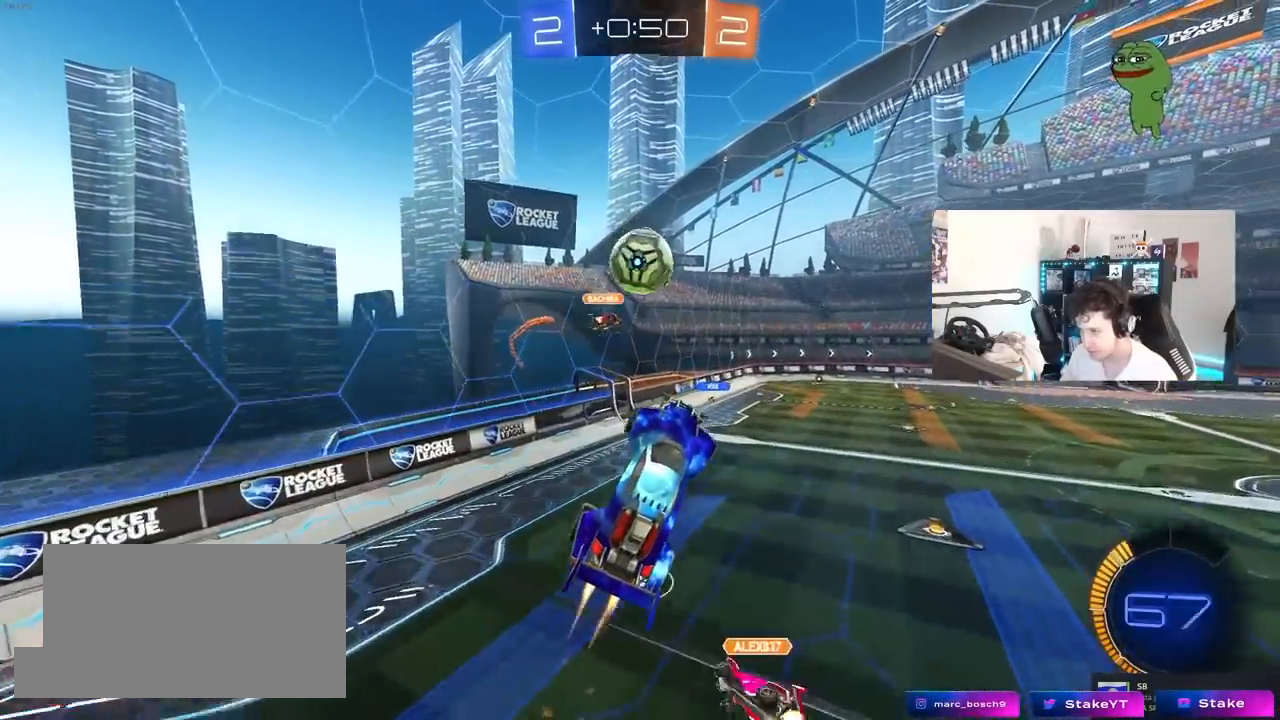
{"keys": ["a", "shift", "w"], "mouse": [], "mouse_move": "still", "events": [[33, "w", "down"], [83, "a", "down"], [133, "a", "up"], [233, "w", "up"], [267, "a", "down"], [267, "shift", "down"], [267, "w", "down"], [367, "mouse_left", "up"]]}
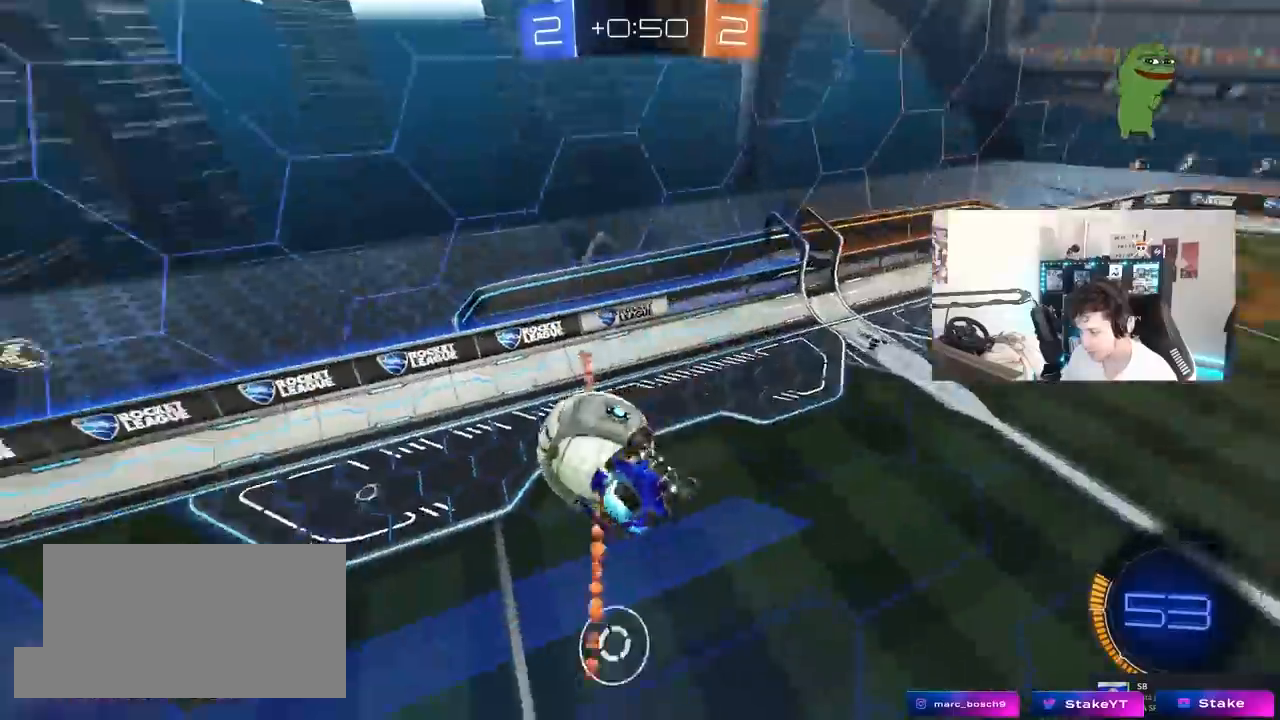
{"keys": ["a", "s"], "mouse": [], "mouse_move": "still", "events": [[17, "w", "up"], [150, "shift", "up"], [300, "s", "down"]]}
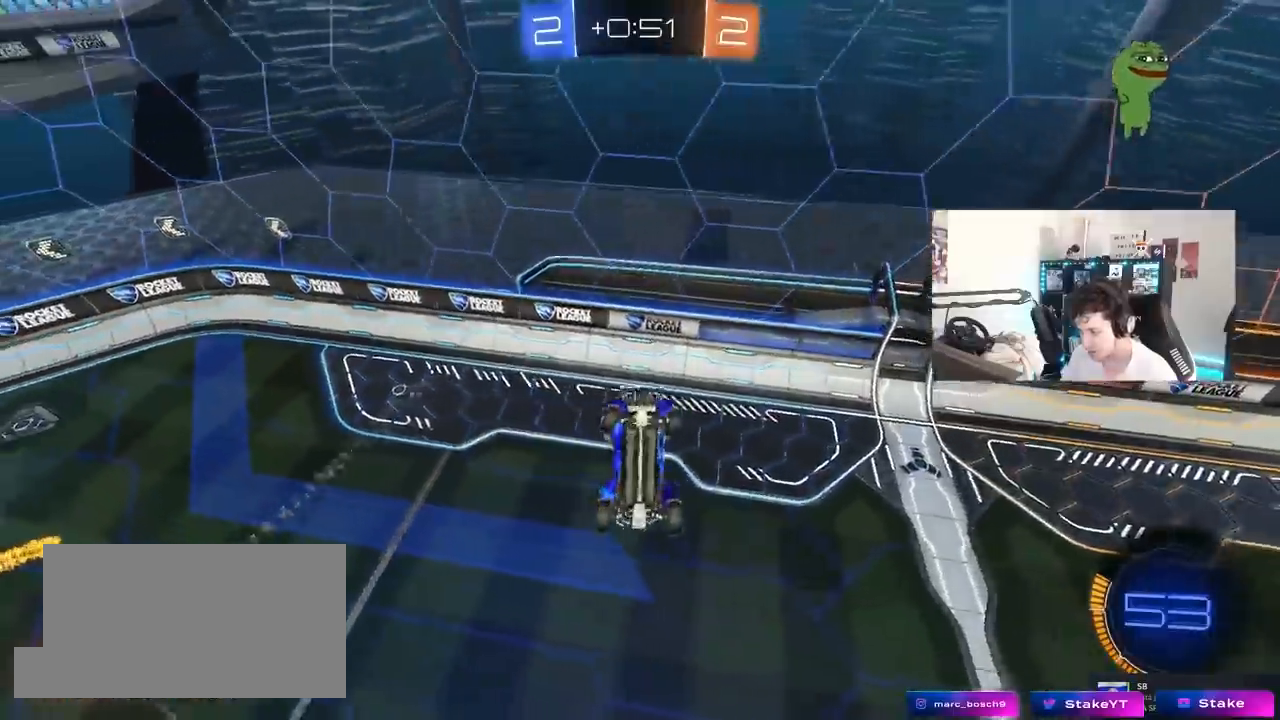
{"keys": ["a", "shift", "w"], "mouse": ["left"], "mouse_move": "still", "events": [[17, "d", "down"], [117, "d", "up"], [217, "shift", "down"], [300, "s", "up"], [350, "mouse_left", "down"], [450, "w", "down"]]}
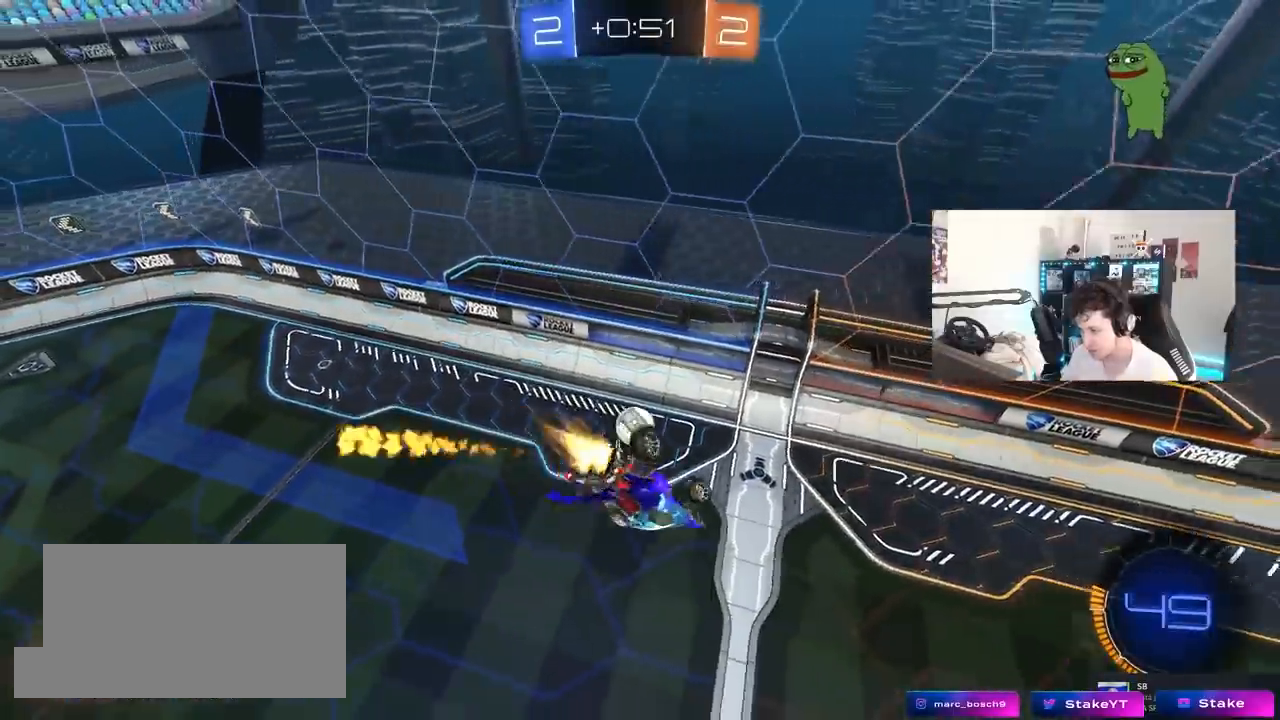
{"keys": [], "mouse": [], "mouse_move": "still", "events": [[33, "space", "down"], [133, "w", "up"], [183, "space", "up"], [233, "a", "up"], [233, "mouse_left", "up"], [233, "shift", "up"]]}
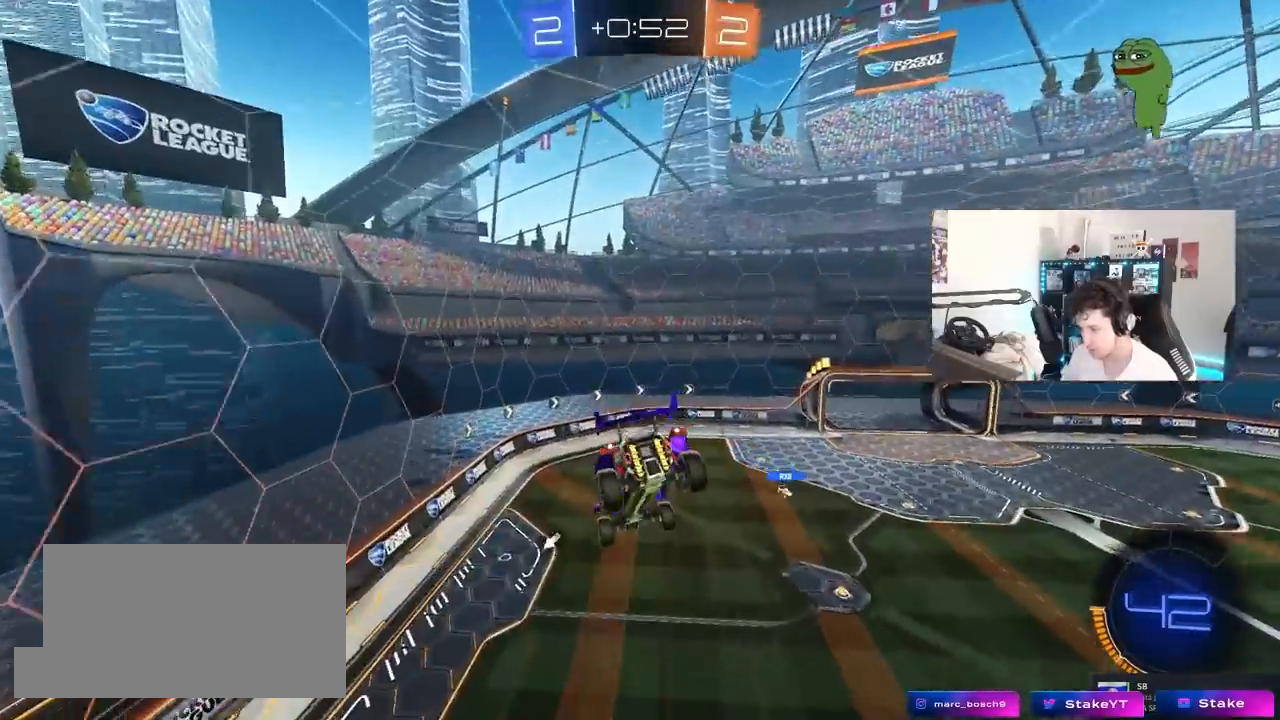
{"keys": [], "mouse": [], "mouse_move": "still", "events": [[150, "s", "down"], [150, "space", "down"], [233, "shift", "down"], [283, "s", "up"], [333, "space", "up"], [383, "shift", "up"]]}